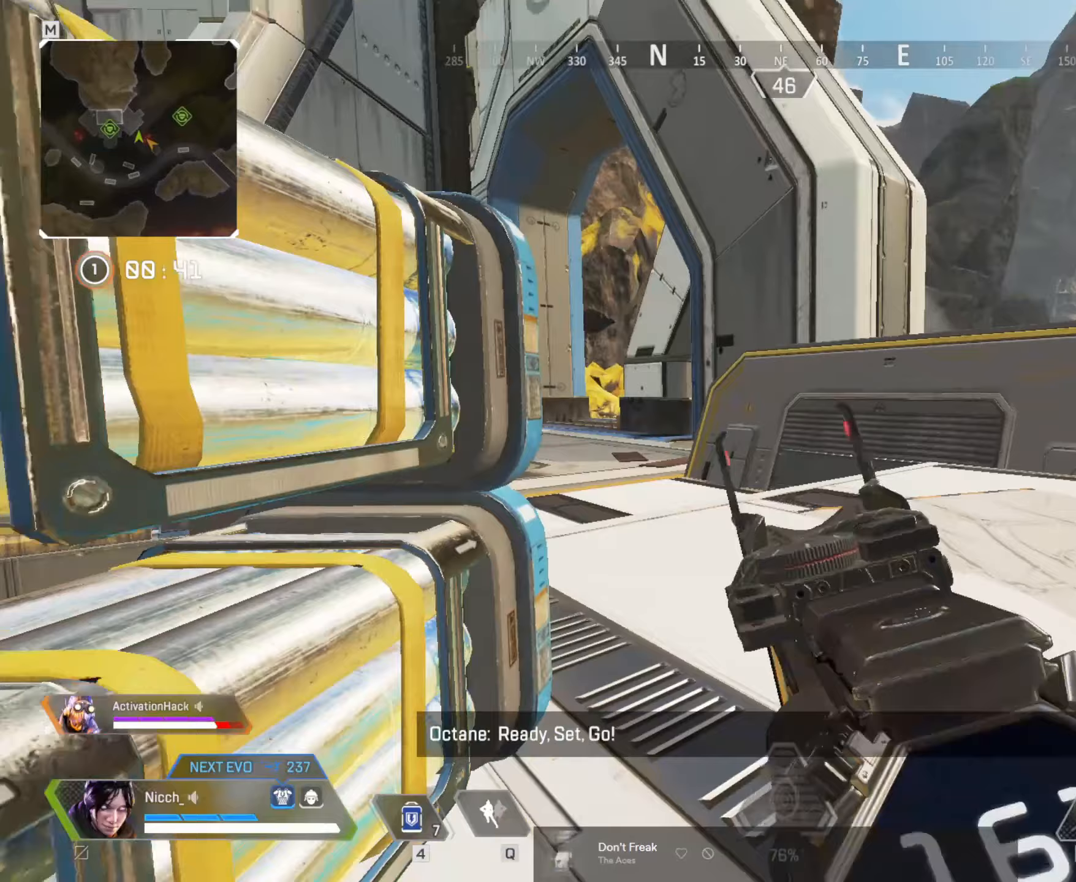
Gameplay with keyboard and mouse; each line is a JSON object with the keys and mouse buttons held at the frame after it. "events" lists presses ("down") and releases ("up") of "a", "ctrl", "d", "e", "f", "q", "r", "s", "shift", "space", "tab", "w", "mouse_left", "mouse_wheel", "mouse_right", "mouse_mb4" and "mouse_mb5" between this image and that frame as [ms after this image, input, new state], when the widget could be followed in between. "mouse_left", "mouse_wheel", "mouse_right", "mouse_mb4", "mouse_mb5" = the "left", "wheel", "right", "mb4", "mb5" buttons of the "mouse" list. No other keys are recorded. "wheel" means that the mouse wheel is clicked or scrolled. Mouse movement is not recorded.
{"keys": ["w"], "mouse": [], "events": [[117, "shift", "up"]]}
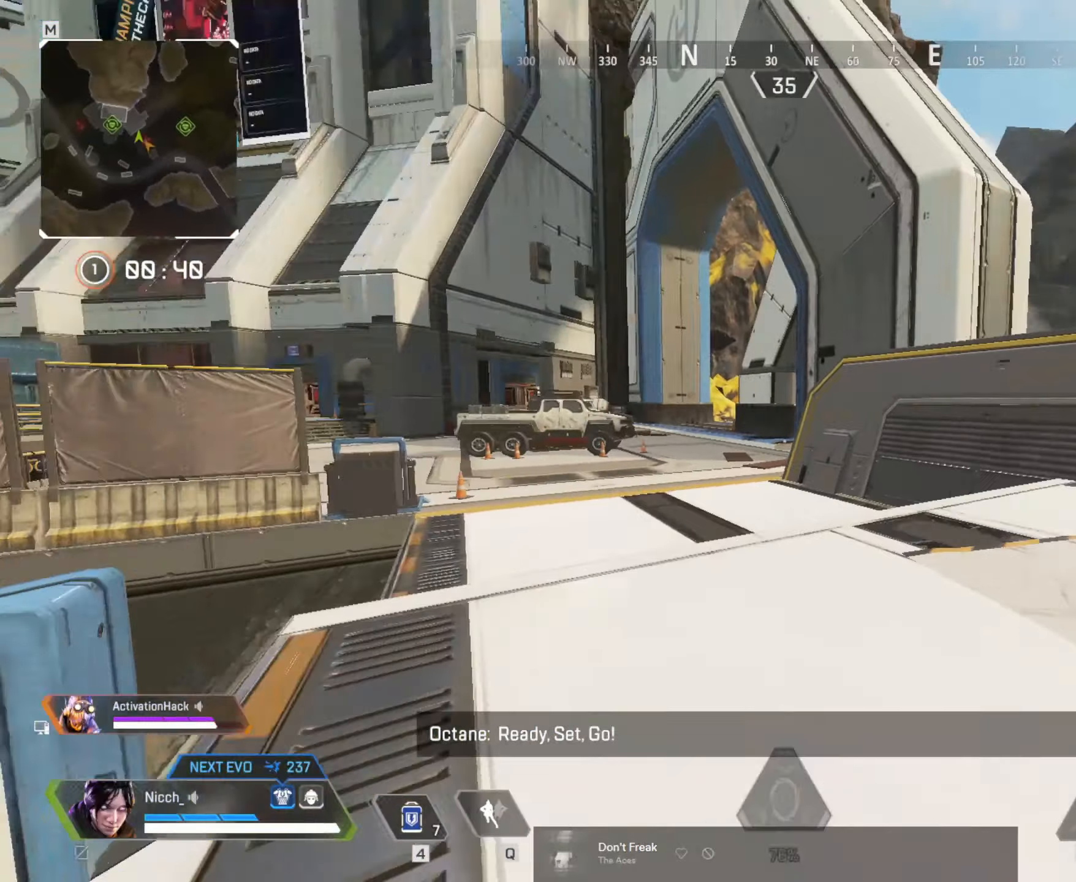
{"keys": ["w"], "mouse": [], "events": []}
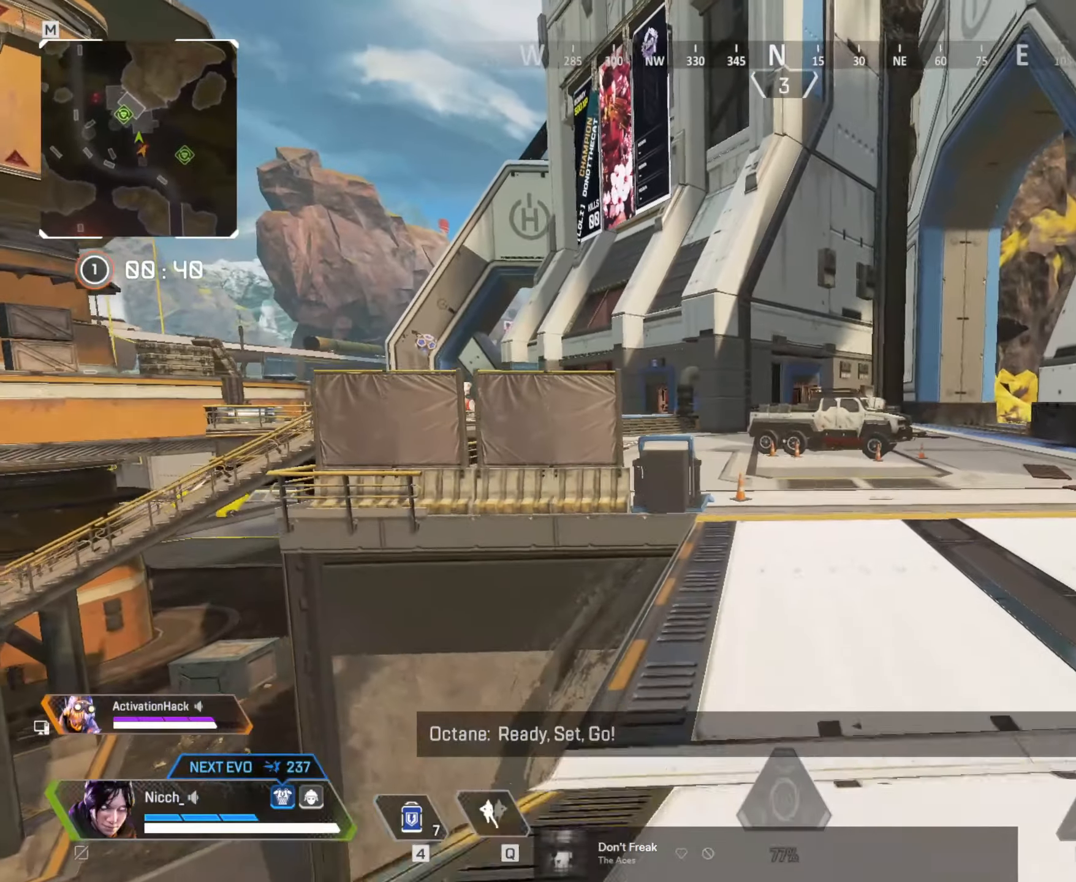
{"keys": ["ctrl"], "mouse": [], "events": [[317, "ctrl", "down"], [500, "w", "up"]]}
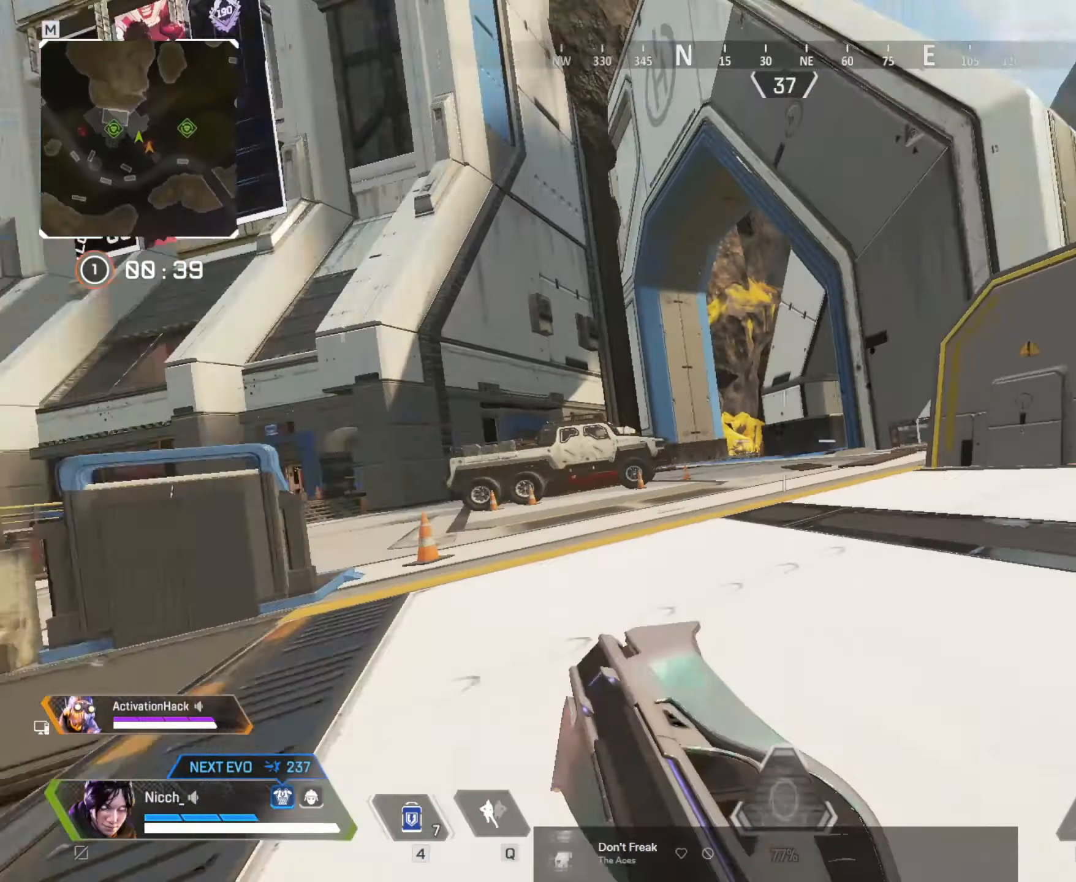
{"keys": ["ctrl"], "mouse": ["right"], "events": [[150, "mouse_right", "down"]]}
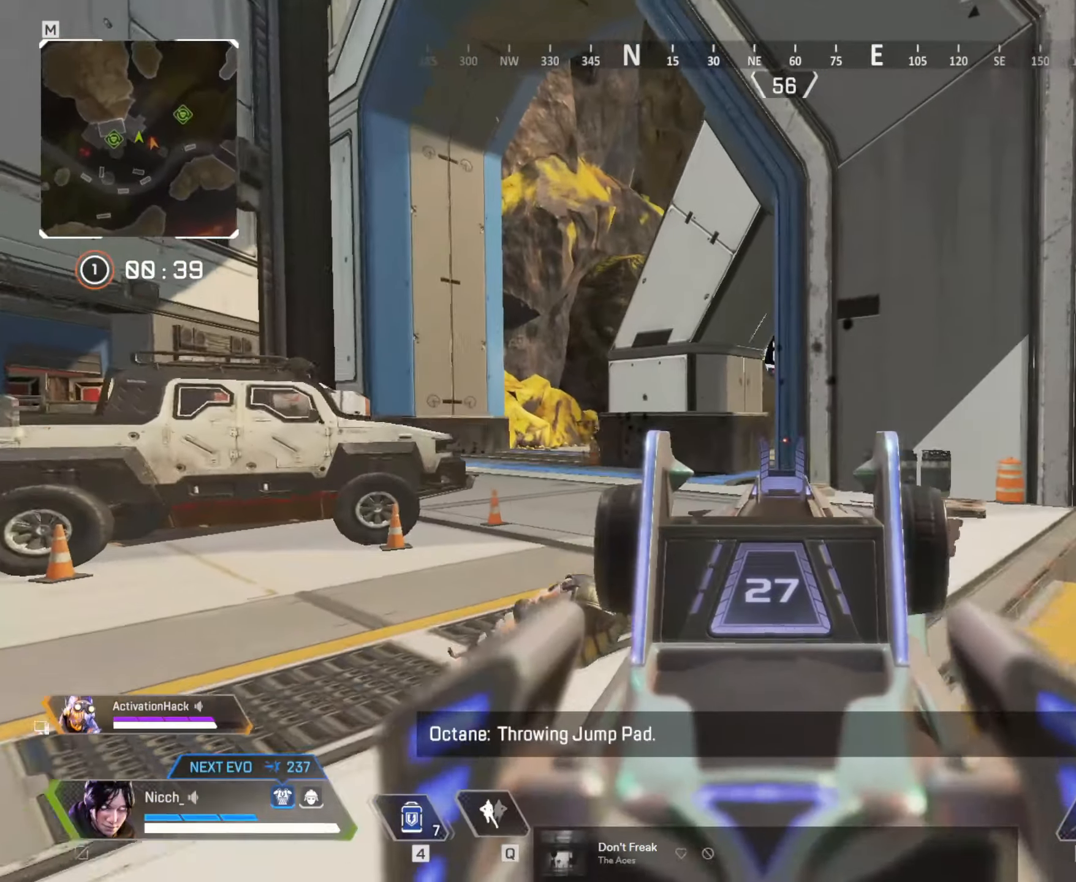
{"keys": ["a", "ctrl", "w"], "mouse": ["right"]}
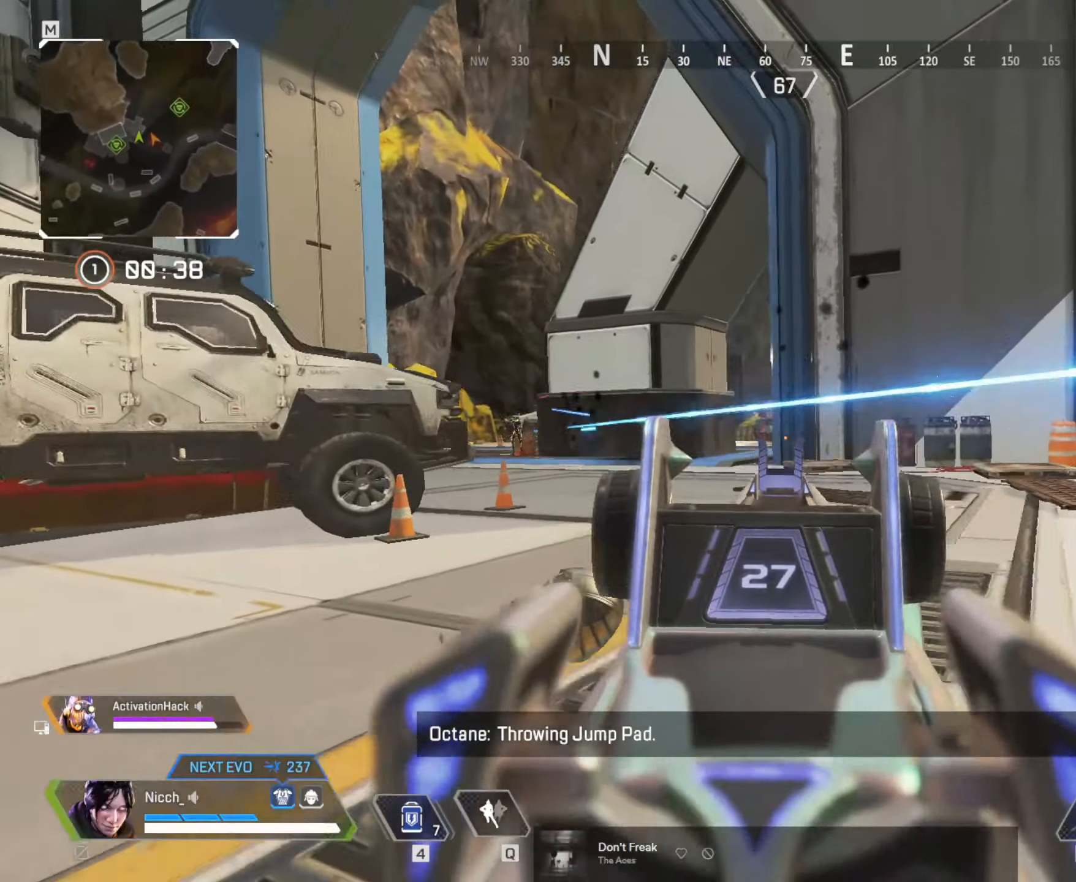
{"keys": ["w"], "mouse": [], "events": [[17, "ctrl", "up"], [17, "mouse_right", "up"], [50, "a", "up"], [117, "shift", "down"], [317, "shift", "up"]]}
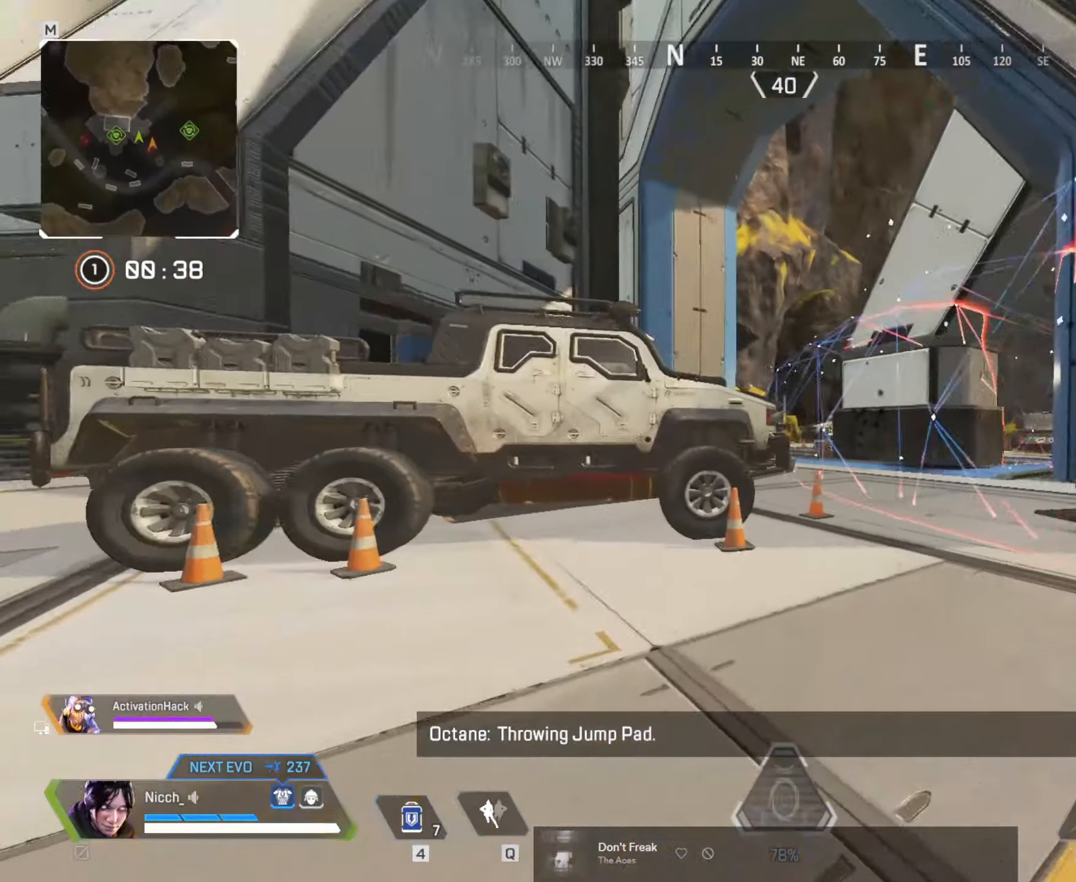
{"keys": ["w"], "mouse": [], "events": []}
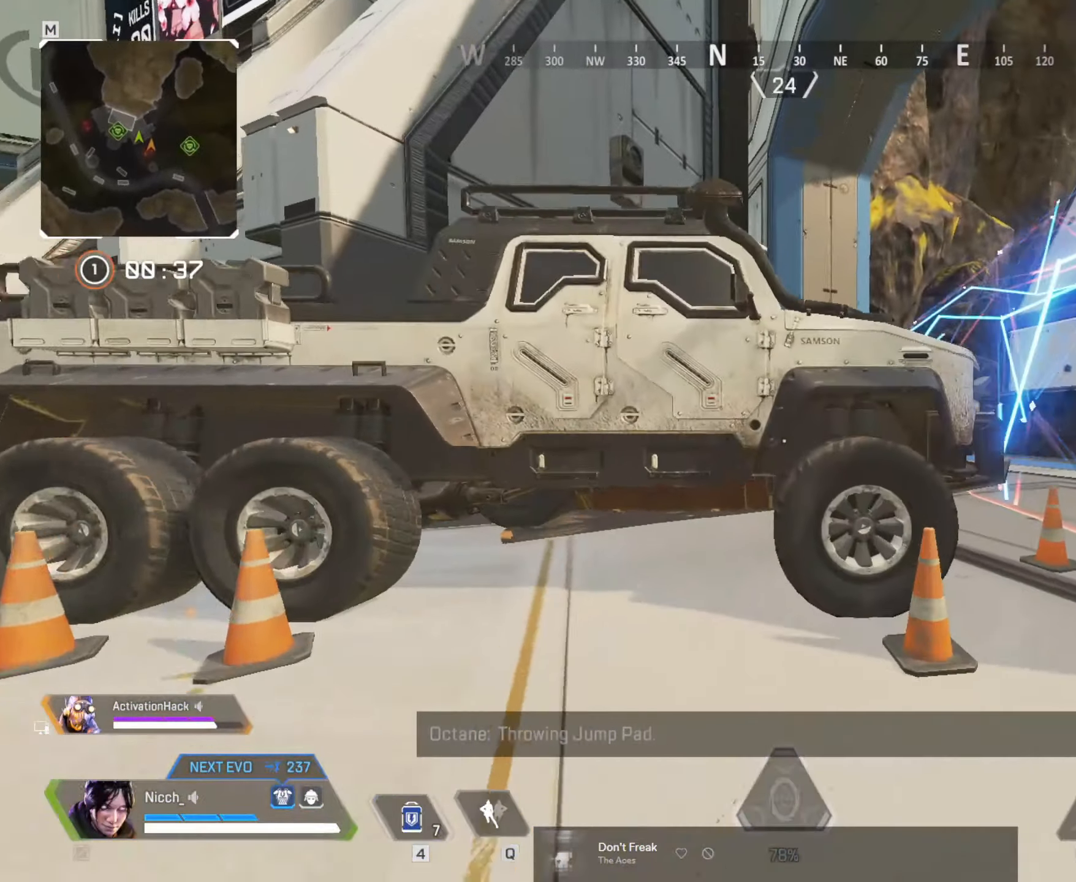
{"keys": ["a", "w"], "mouse": [], "events": [[167, "shift", "down"], [367, "shift", "up"], [500, "a", "down"]]}
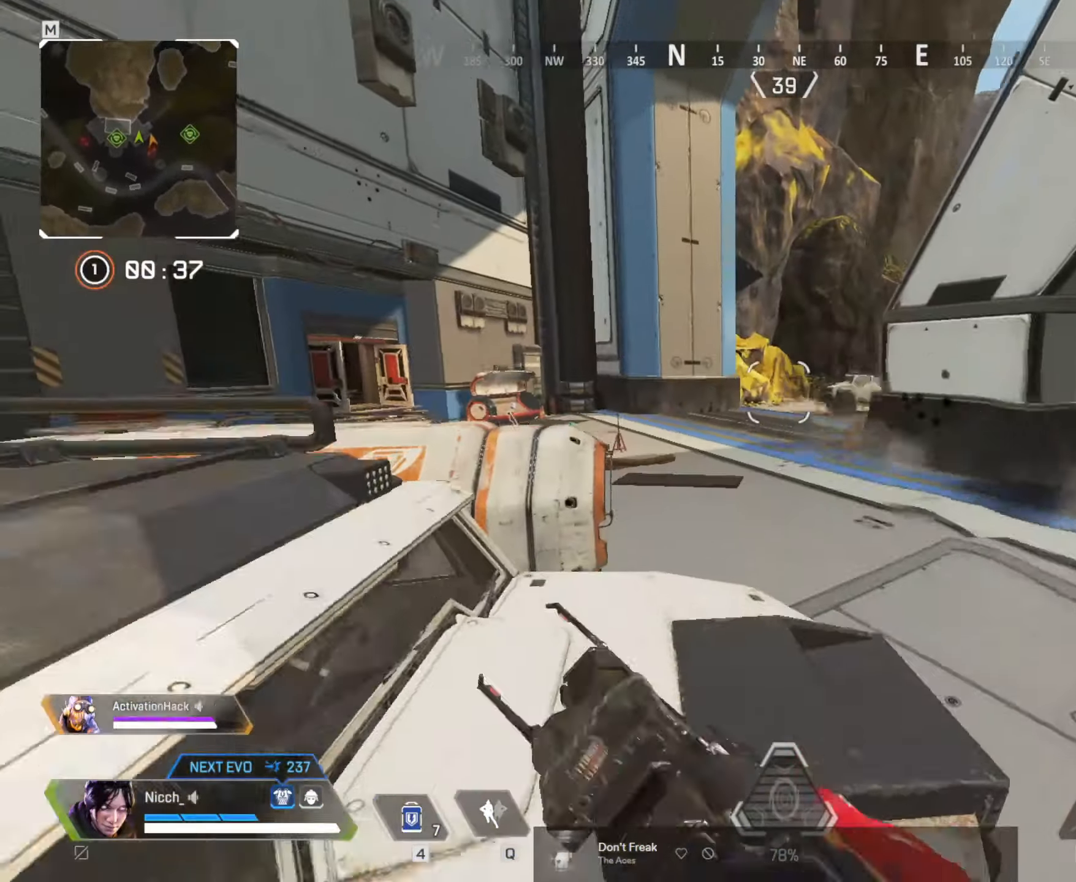
{"keys": ["d", "s"], "mouse": ["right"], "events": [[167, "w", "up"], [300, "d", "down"], [317, "a", "up"], [367, "mouse_right", "down"], [400, "s", "down"]]}
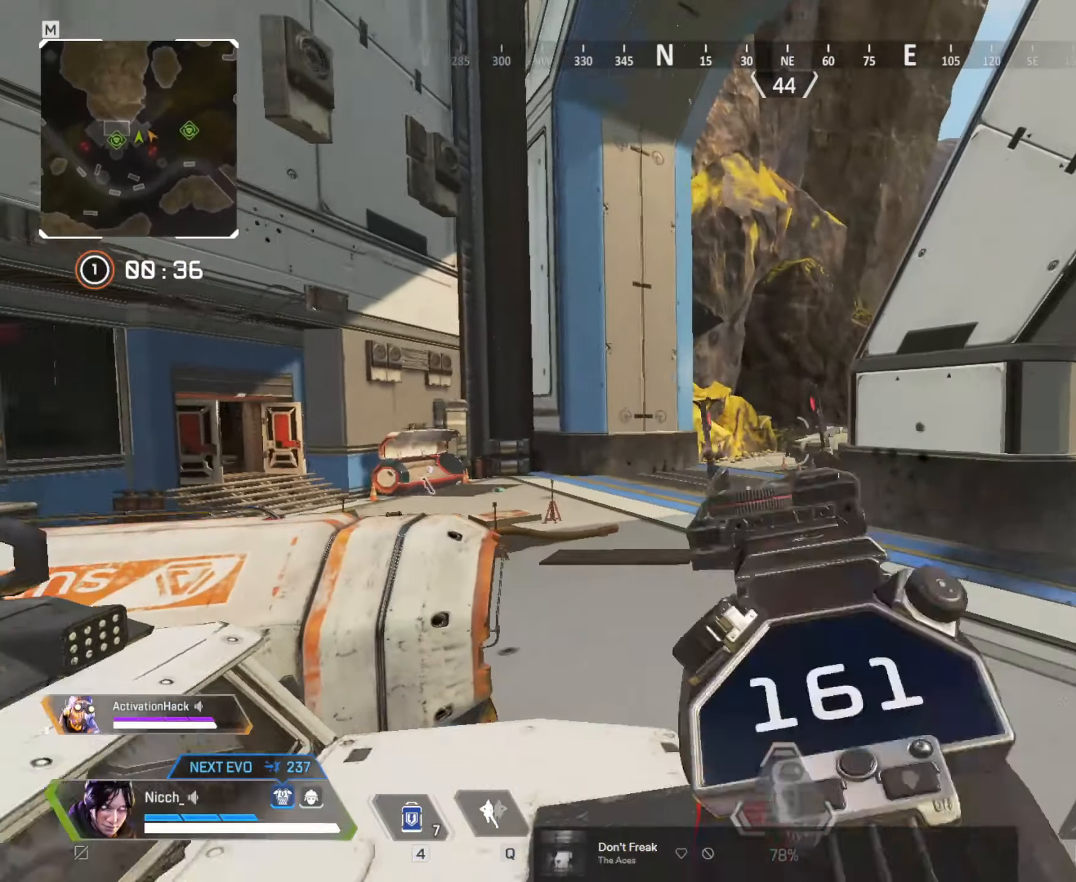
{"keys": ["d", "shift", "w"], "mouse": [], "events": [[17, "d", "up"], [67, "a", "down"], [167, "d", "down"], [167, "mouse_right", "up"], [200, "a", "up"], [200, "s", "up"], [317, "w", "down"], [367, "shift", "down"]]}
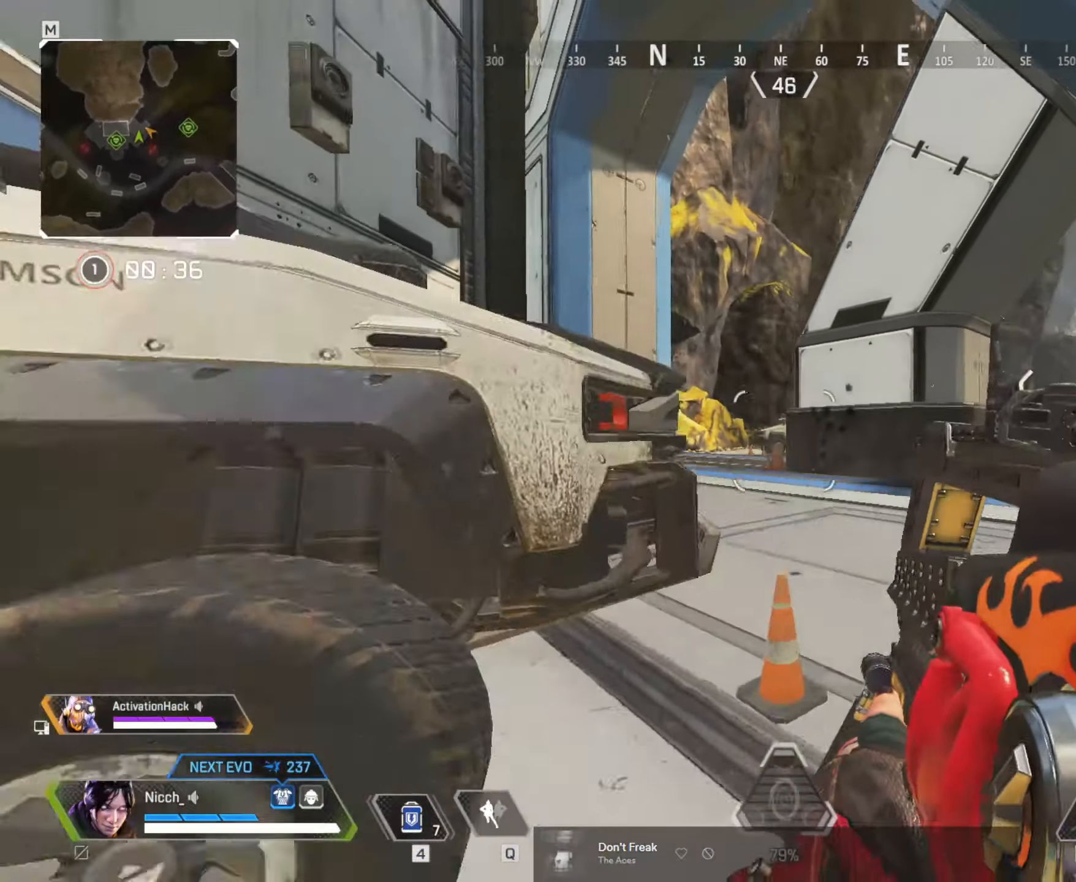
{"keys": ["a"], "mouse": ["right"], "events": [[67, "shift", "up"], [100, "a", "down"], [117, "d", "up"], [117, "mouse_right", "down"], [117, "w", "up"], [317, "a", "up"], [317, "d", "down"], [417, "a", "down"], [467, "d", "up"]]}
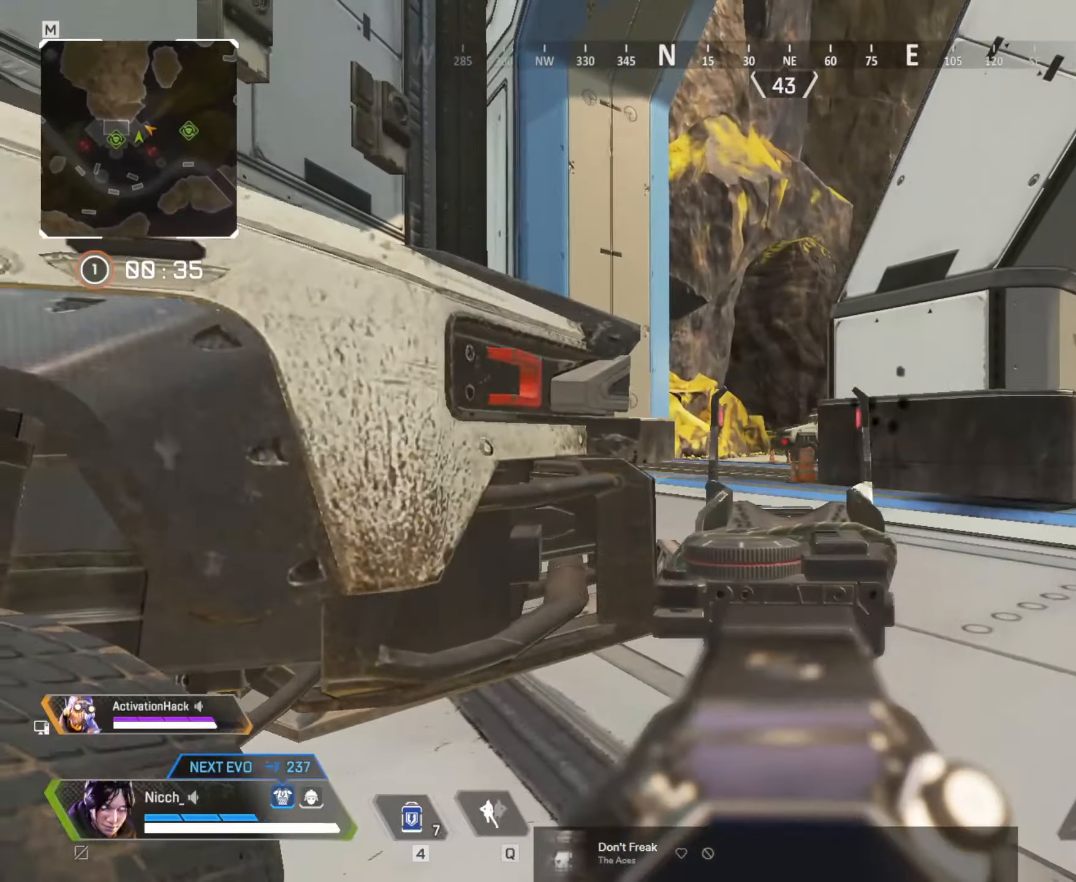
{"keys": ["a", "d", "shift", "w"], "mouse": [], "events": [[50, "a", "up"], [50, "d", "down"], [150, "mouse_right", "up"], [150, "w", "down"], [167, "shift", "down"], [500, "a", "down"]]}
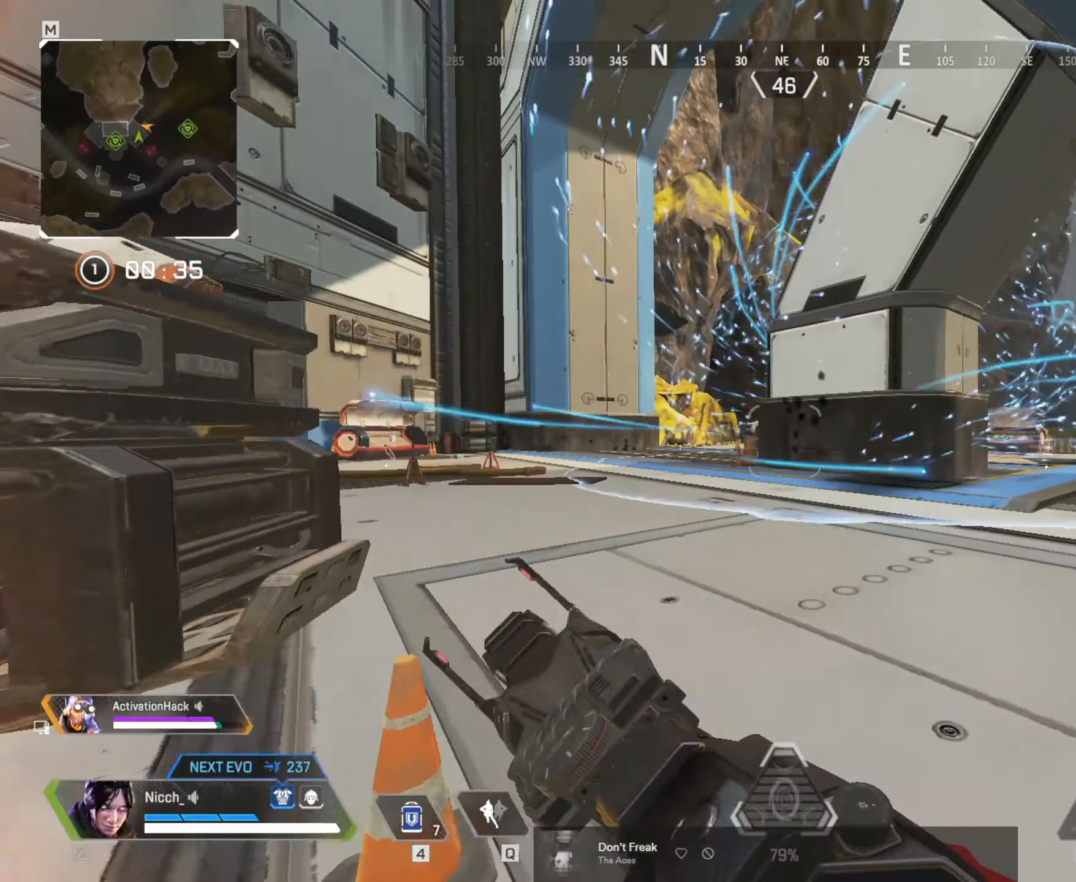
{"keys": ["a", "w"], "mouse": [], "events": [[17, "d", "up"], [17, "shift", "up"], [17, "w", "up"], [167, "shift", "down"], [200, "w", "down"], [467, "shift", "up"]]}
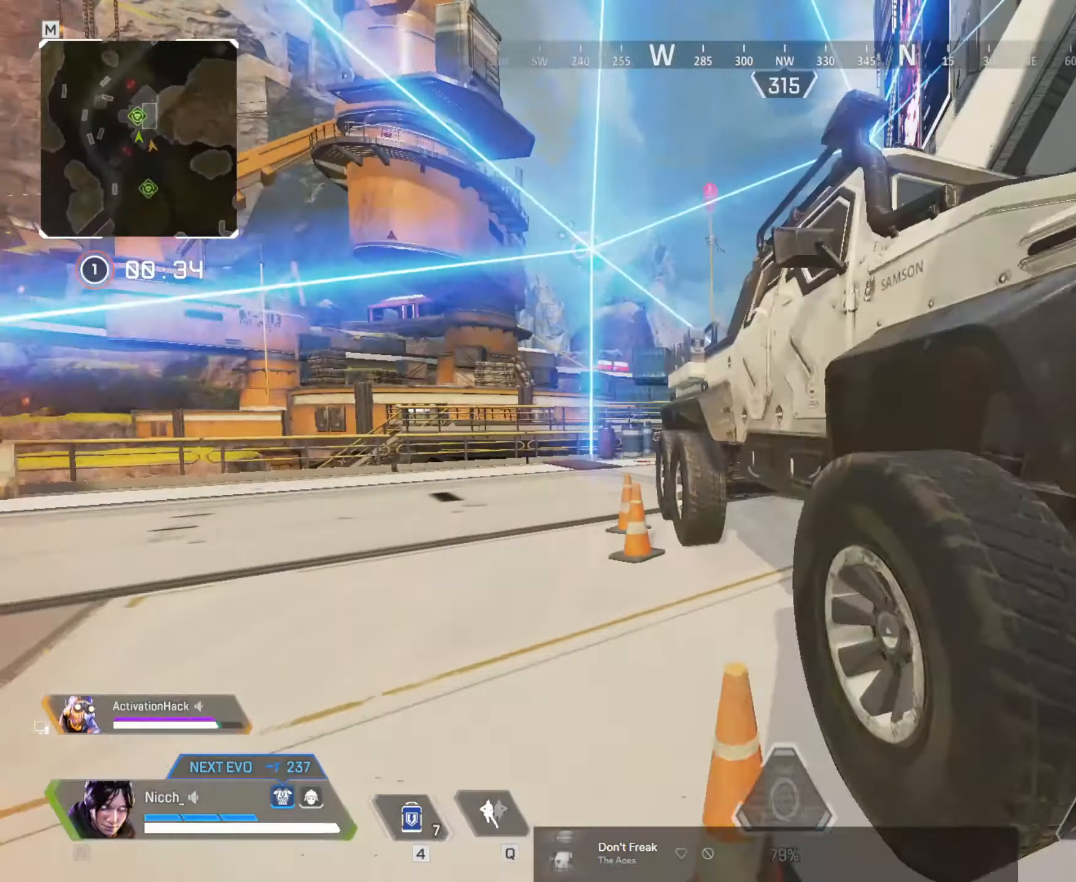
{"keys": ["ctrl", "d", "w"], "mouse": [], "events": [[50, "a", "up"], [50, "d", "down"], [367, "ctrl", "down"]]}
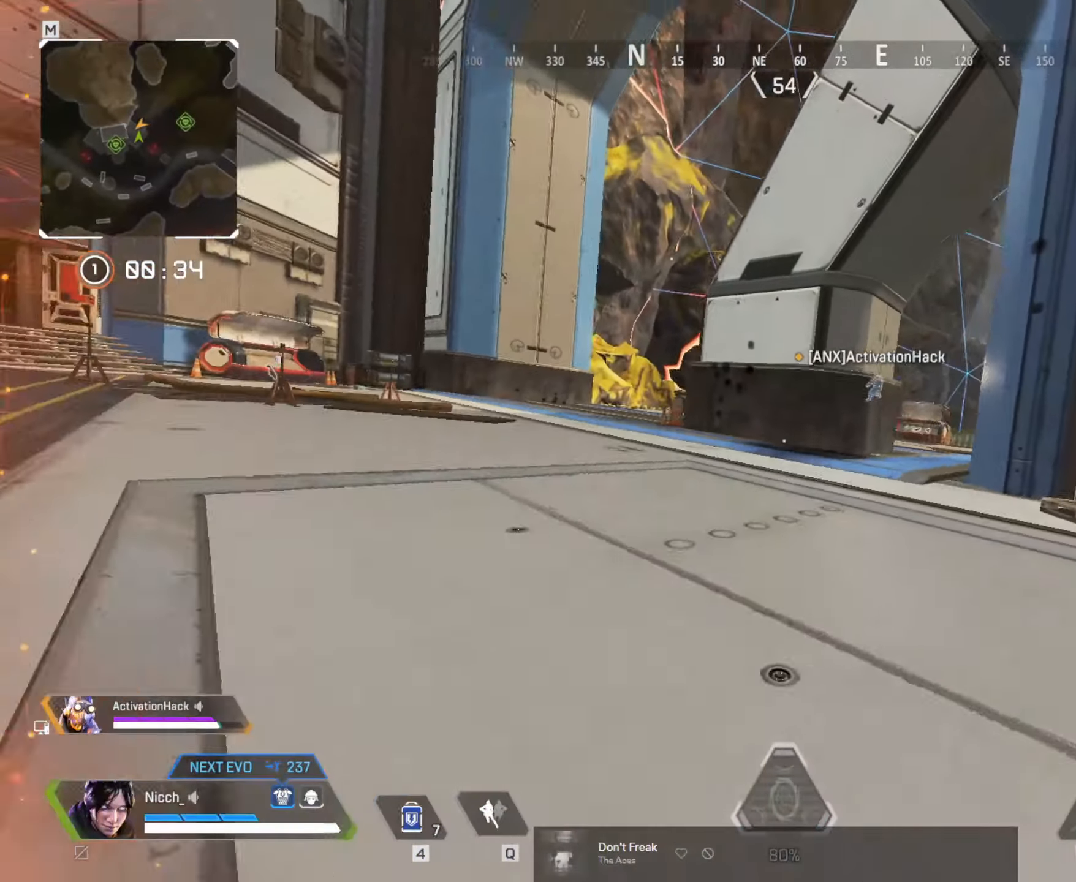
{"keys": ["w"], "mouse": [], "events": [[67, "d", "up"], [100, "ctrl", "up"], [167, "shift", "down"], [500, "shift", "up"]]}
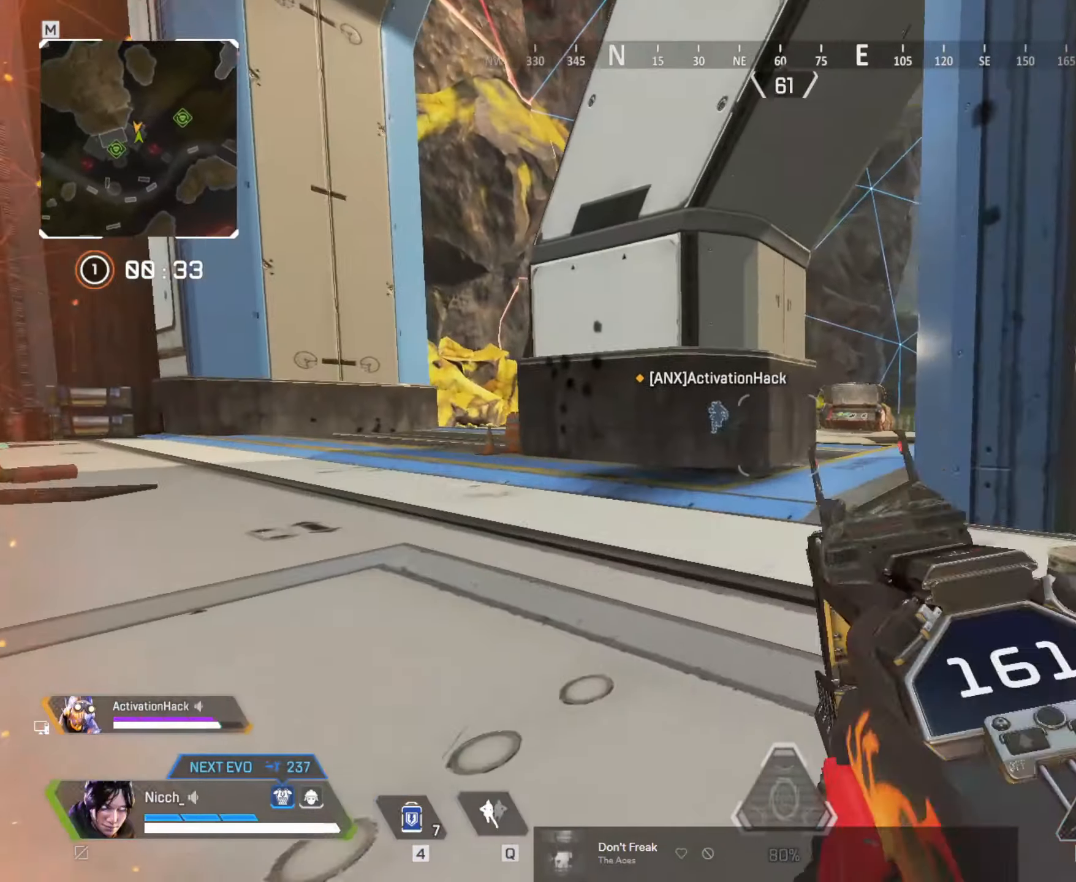
{"keys": ["w"], "mouse": [], "events": []}
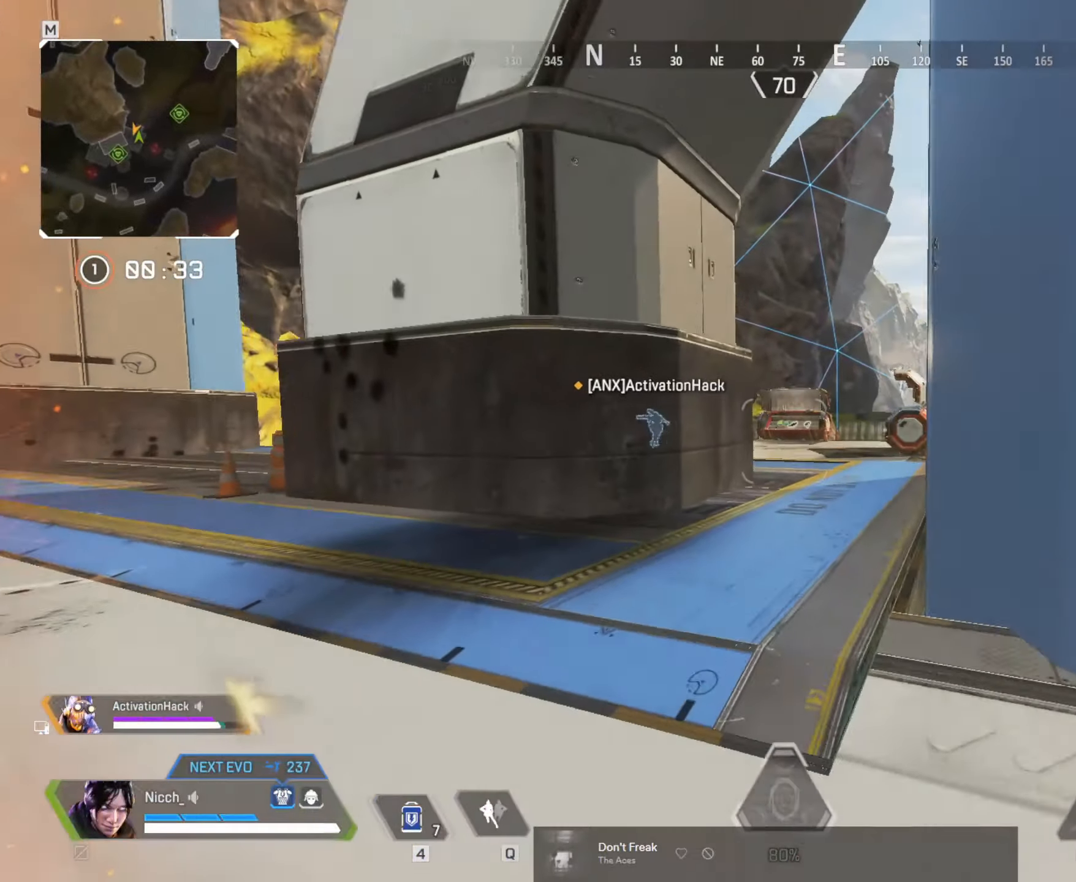
{"keys": ["w"], "mouse": [], "events": []}
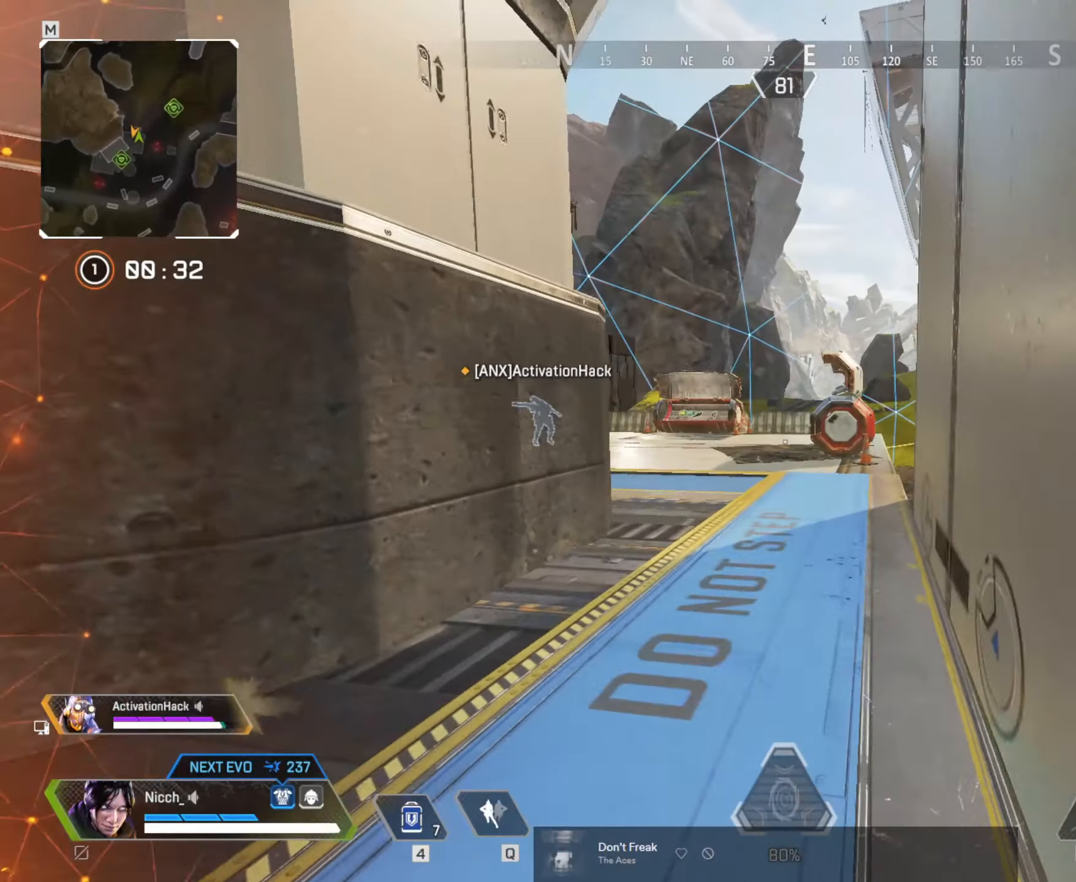
{"keys": ["ctrl", "d", "w"], "mouse": [], "events": [[367, "ctrl", "down"], [467, "d", "down"]]}
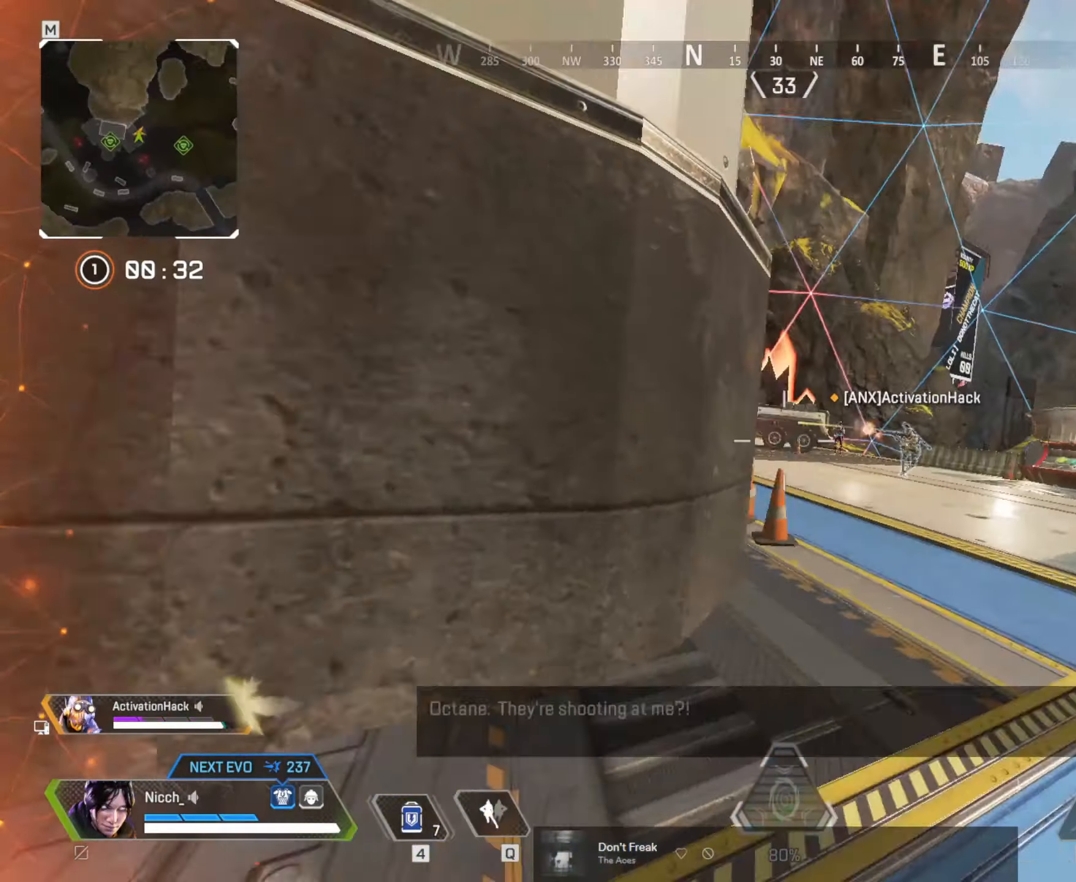
{"keys": ["d", "shift", "w"], "mouse": [], "events": [[17, "ctrl", "up"], [117, "shift", "down"]]}
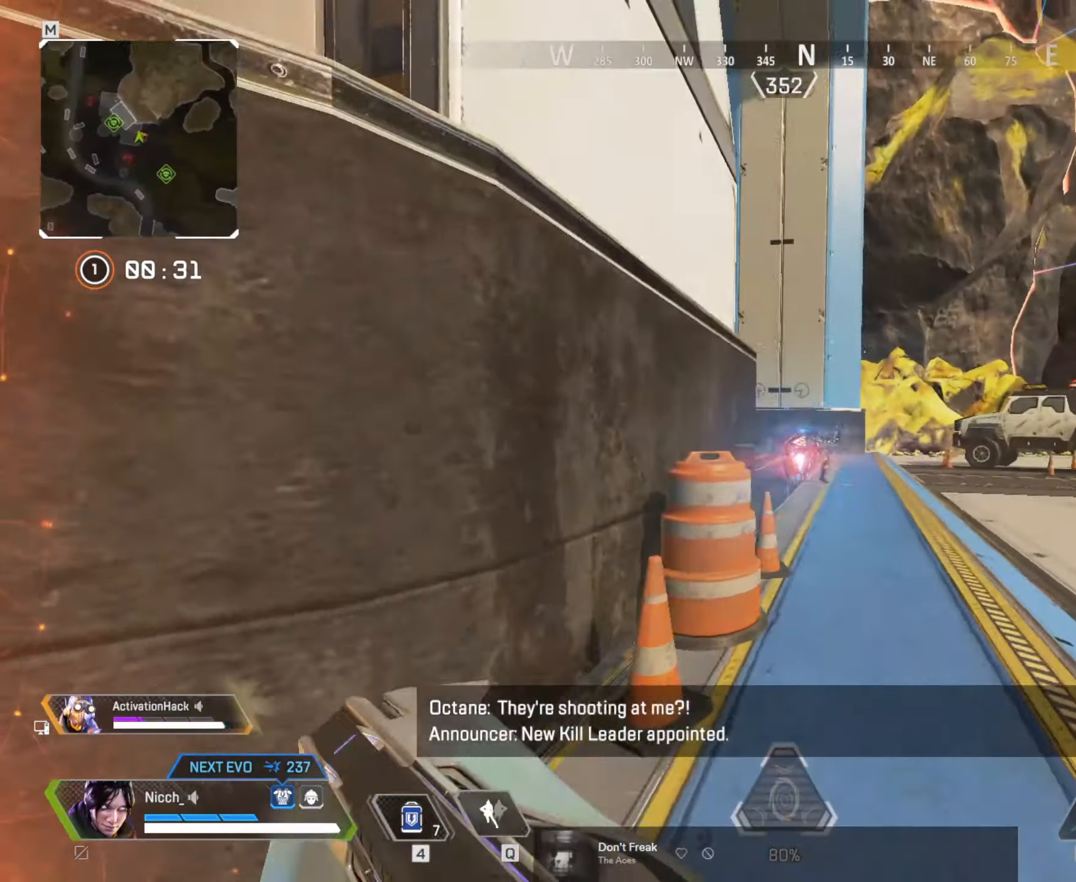
{"keys": ["a", "w"], "mouse": ["left", "right"], "events": [[117, "mouse_right", "down"], [167, "shift", "up"], [267, "mouse_left", "down"], [317, "a", "down"], [350, "d", "up"], [367, "w", "up"], [467, "w", "down"]]}
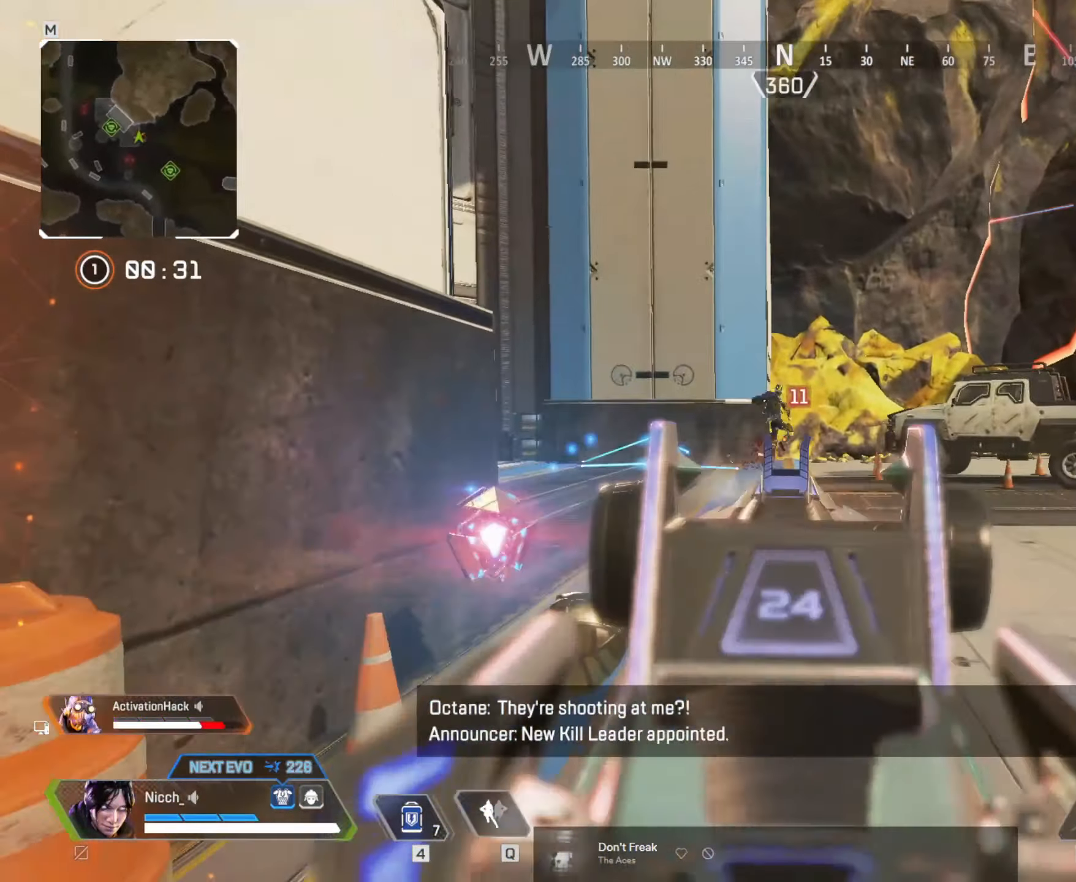
{"keys": ["a", "s"], "mouse": ["left", "right"], "events": [[67, "w", "up"], [216, "s", "down"], [250, "a", "up"], [350, "a", "down"]]}
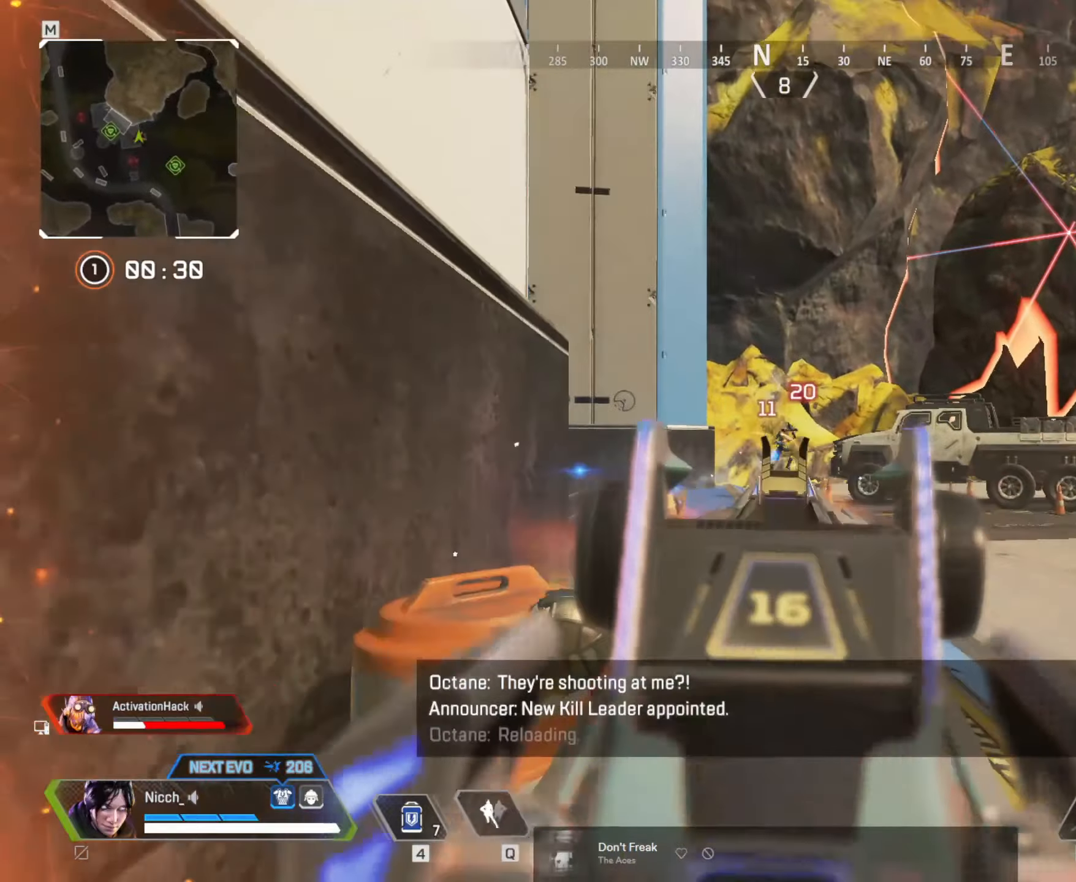
{"keys": ["a", "shift", "w"], "mouse": [], "events": [[250, "s", "up"], [266, "r", "down"], [300, "mouse_left", "up"], [300, "mouse_right", "up"], [316, "shift", "down"], [350, "r", "up"], [366, "w", "down"]]}